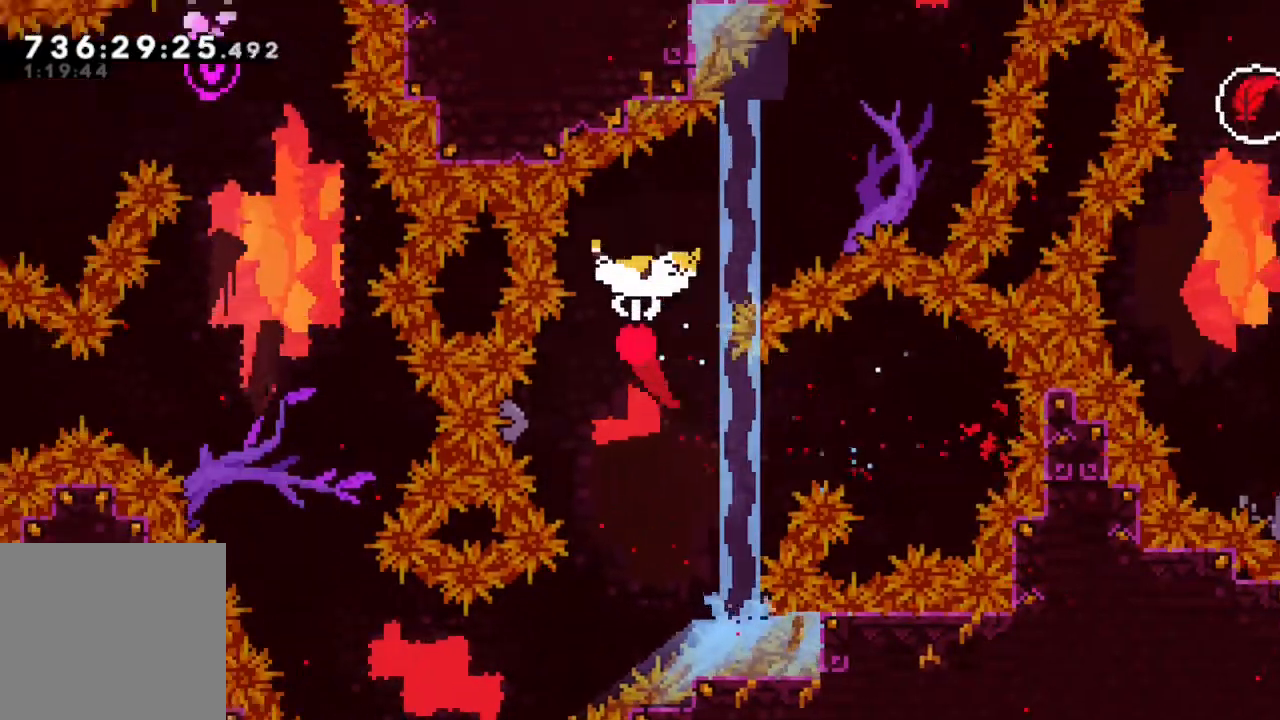
Gameplay with a controller (Xbox layout); each line is a JSON object with the inputs held at the frame after it (dt_ms = milliseconds from this image to that frame). "events" lists button and stick changes between this image and that frame as [ms after this image, input, new state], when the widget could be followed in between. Not read: L3 R3 SELECT.
{"dt_ms": 500, "buttons": ["R2"], "left_stick": "up", "right_stick": "center", "events": [[467, "left_stick", "up"]]}
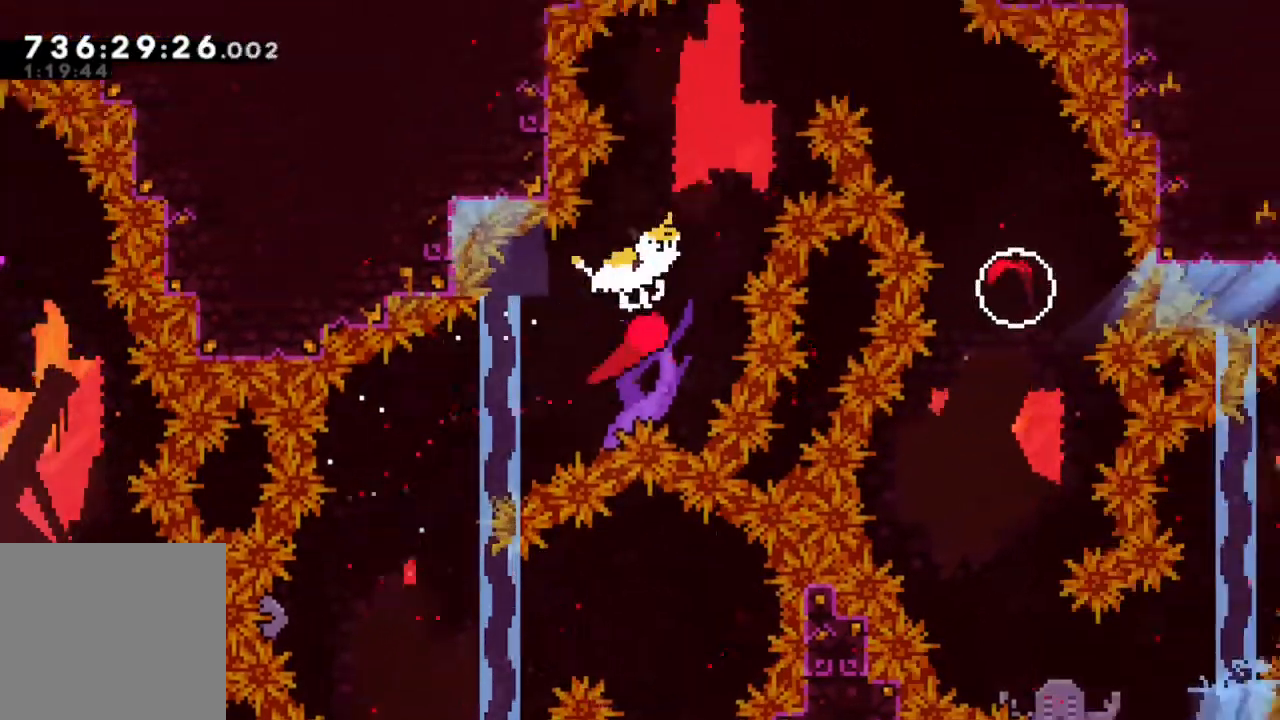
{"dt_ms": 1000, "buttons": ["R2"], "left_stick": "down", "right_stick": "center"}
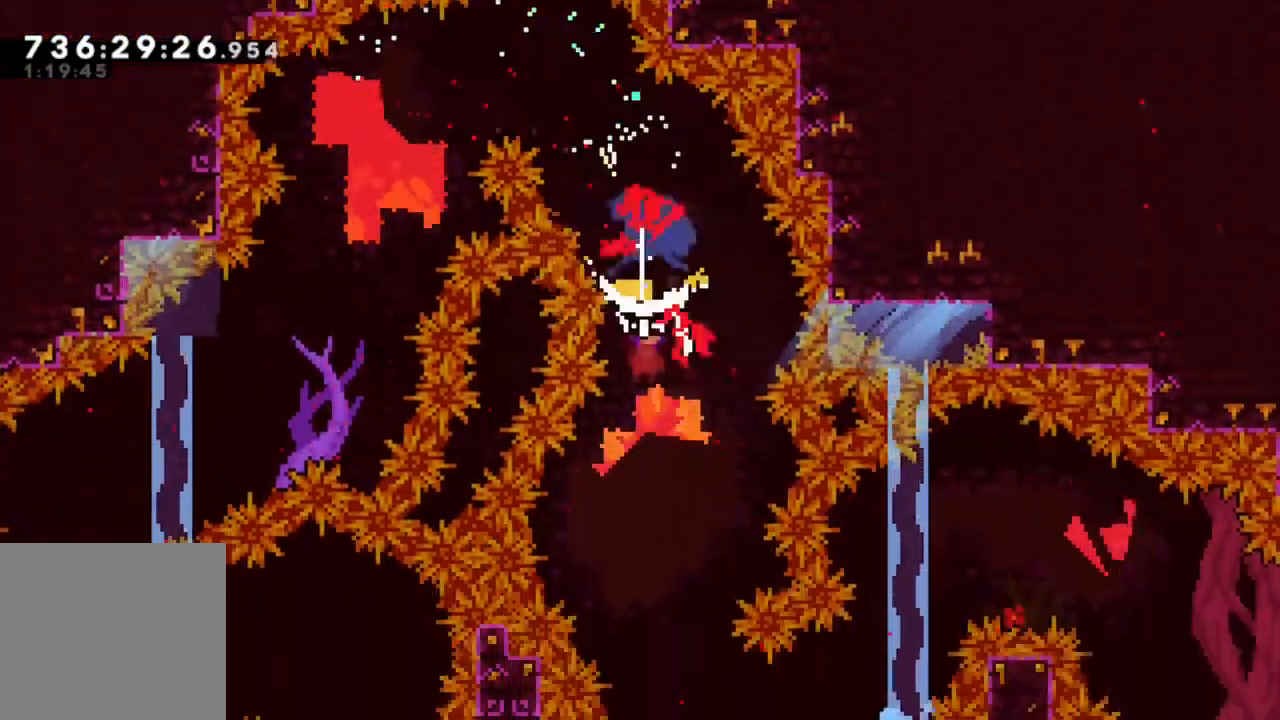
{"dt_ms": 500, "buttons": ["R2"], "left_stick": "down", "right_stick": "center"}
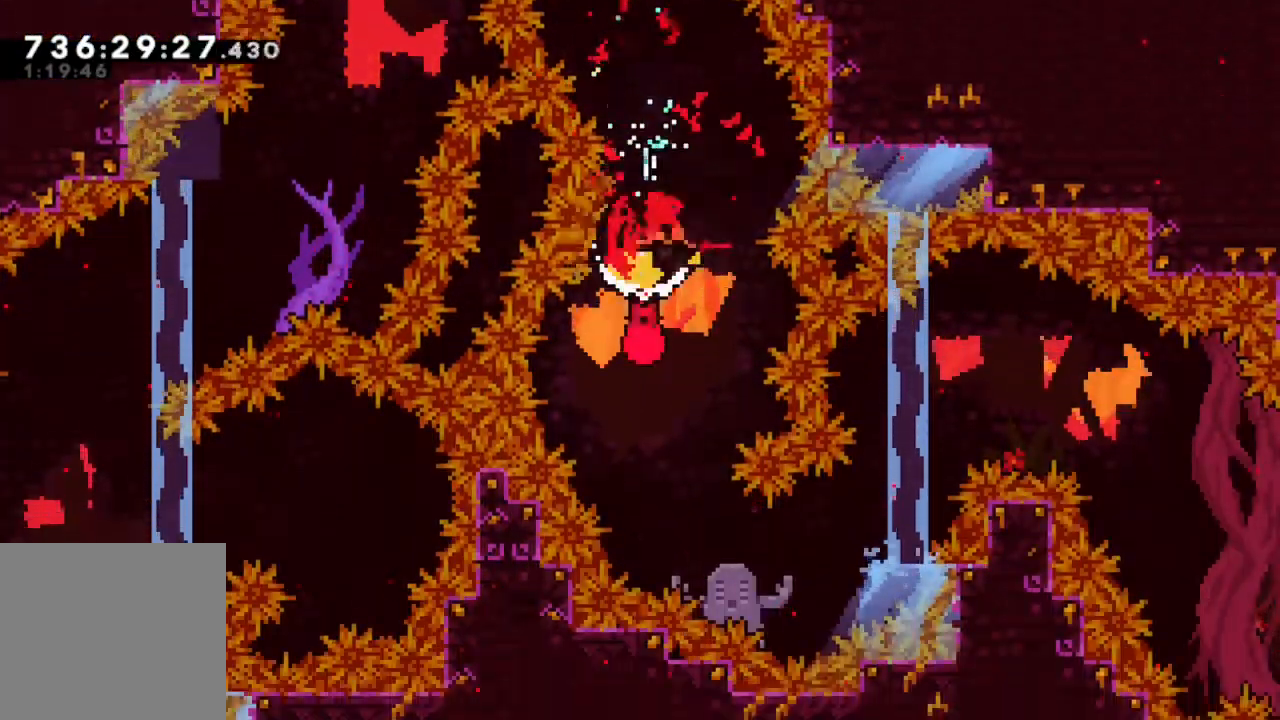
{"dt_ms": 500, "buttons": ["R2"], "left_stick": "up-right", "right_stick": "center"}
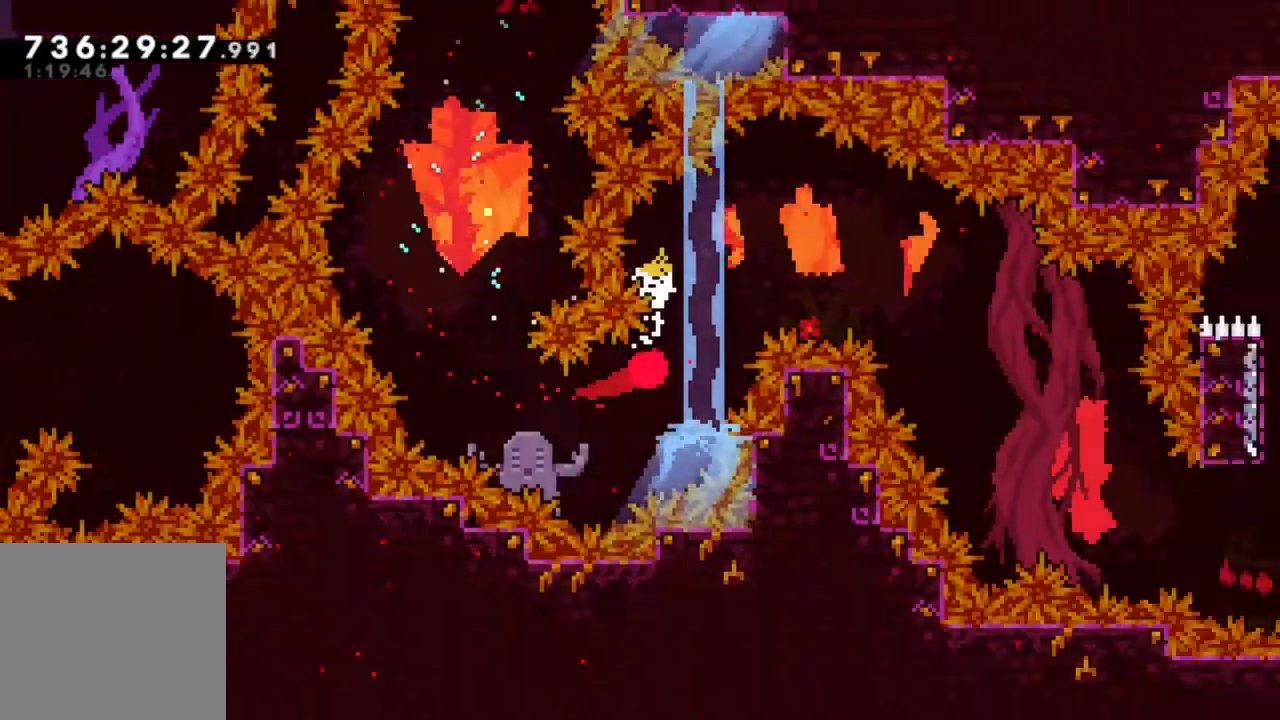
{"dt_ms": 500, "buttons": ["R2"], "left_stick": "down-right", "right_stick": "center", "events": [[233, "left_stick", "right"], [400, "left_stick", "down-right"]]}
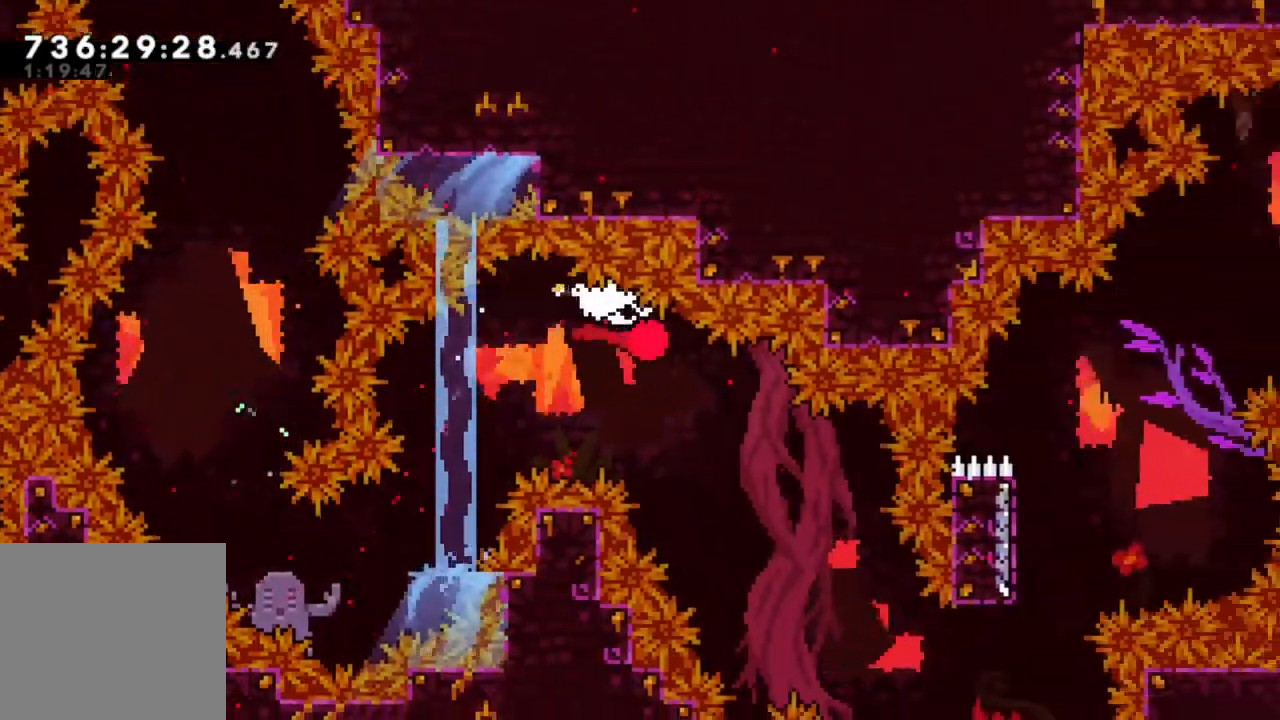
{"dt_ms": 500, "buttons": ["R2"], "left_stick": "right", "right_stick": "center", "events": [[500, "left_stick", "right"]]}
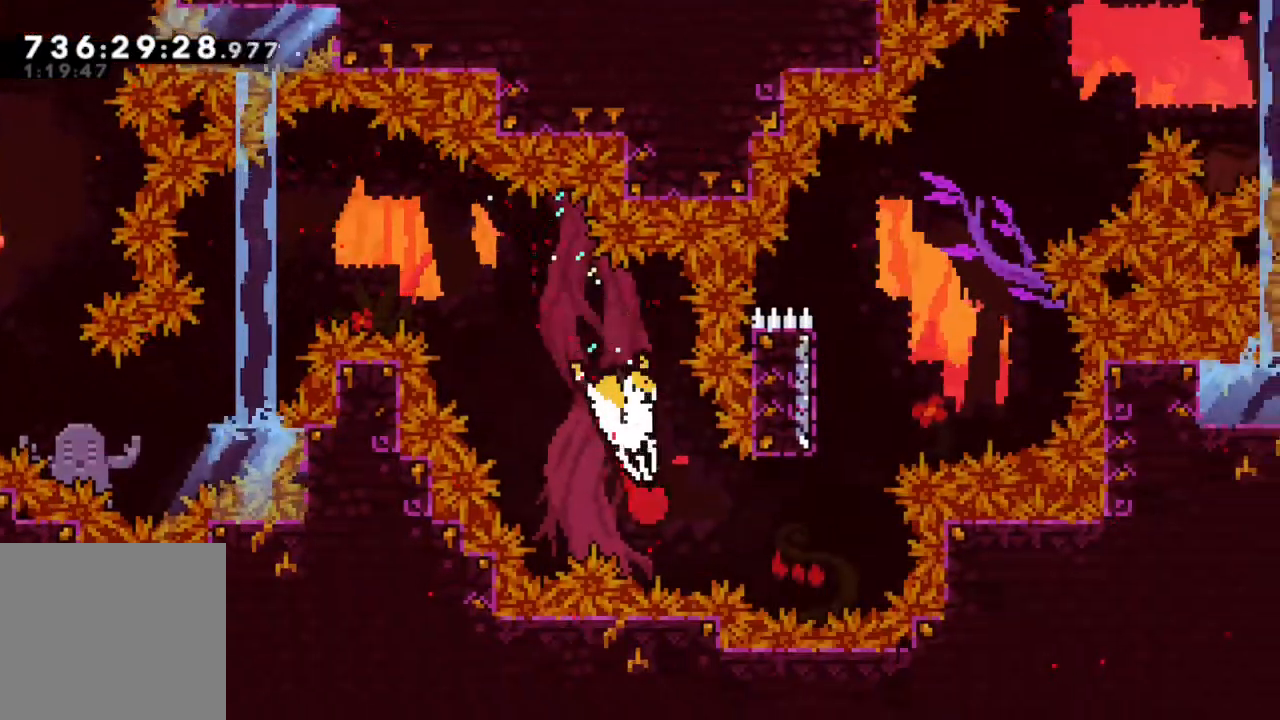
{"dt_ms": 500, "buttons": ["B", "R2"], "left_stick": "up", "right_stick": "center", "events": [[117, "left_stick", "up-right"], [217, "Y", "down"], [217, "left_stick", "up"], [350, "Y", "up"], [483, "B", "down"]]}
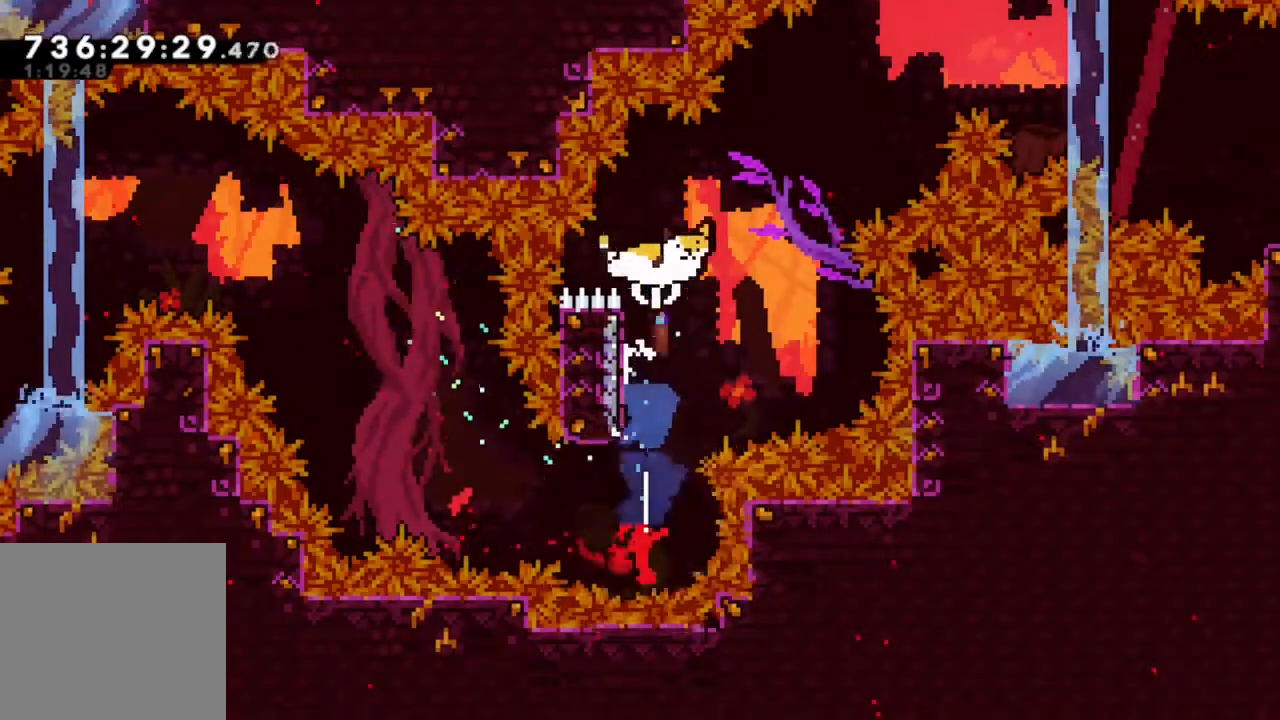
{"dt_ms": 1000, "buttons": ["R2"], "left_stick": "up-right", "right_stick": "center"}
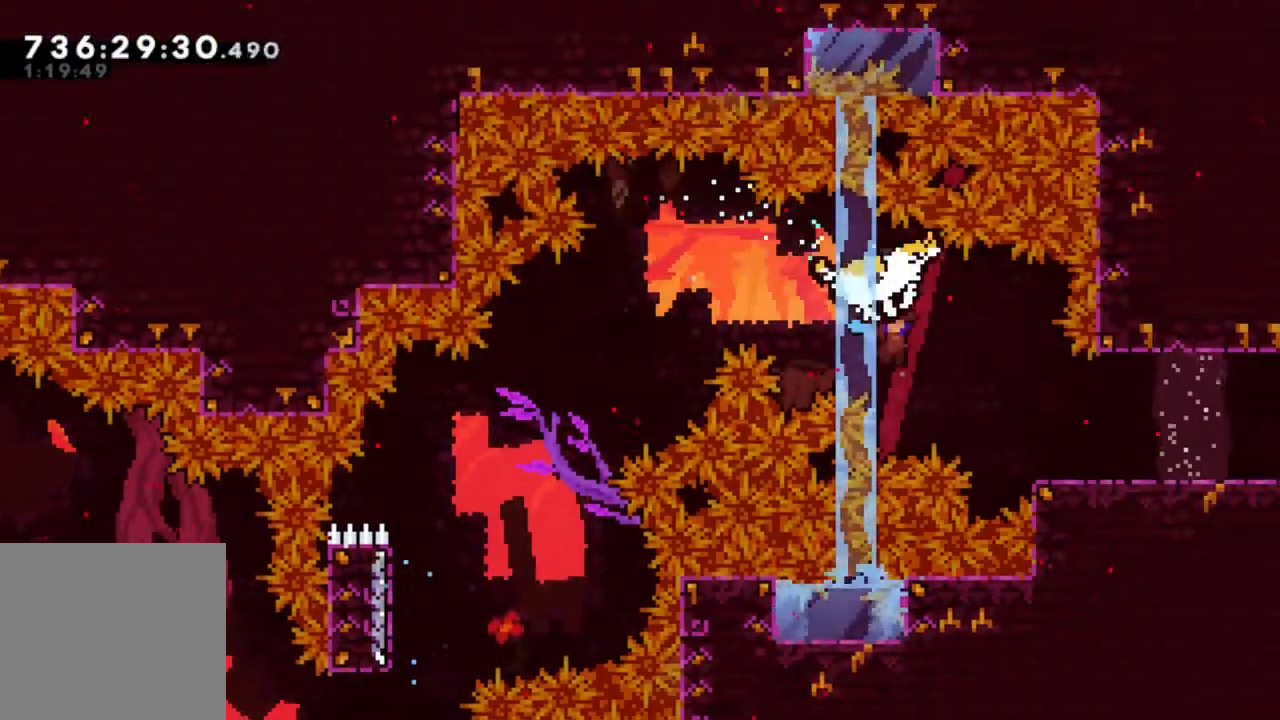
{"dt_ms": 500, "buttons": ["R2"], "left_stick": "up-right", "right_stick": "center", "events": []}
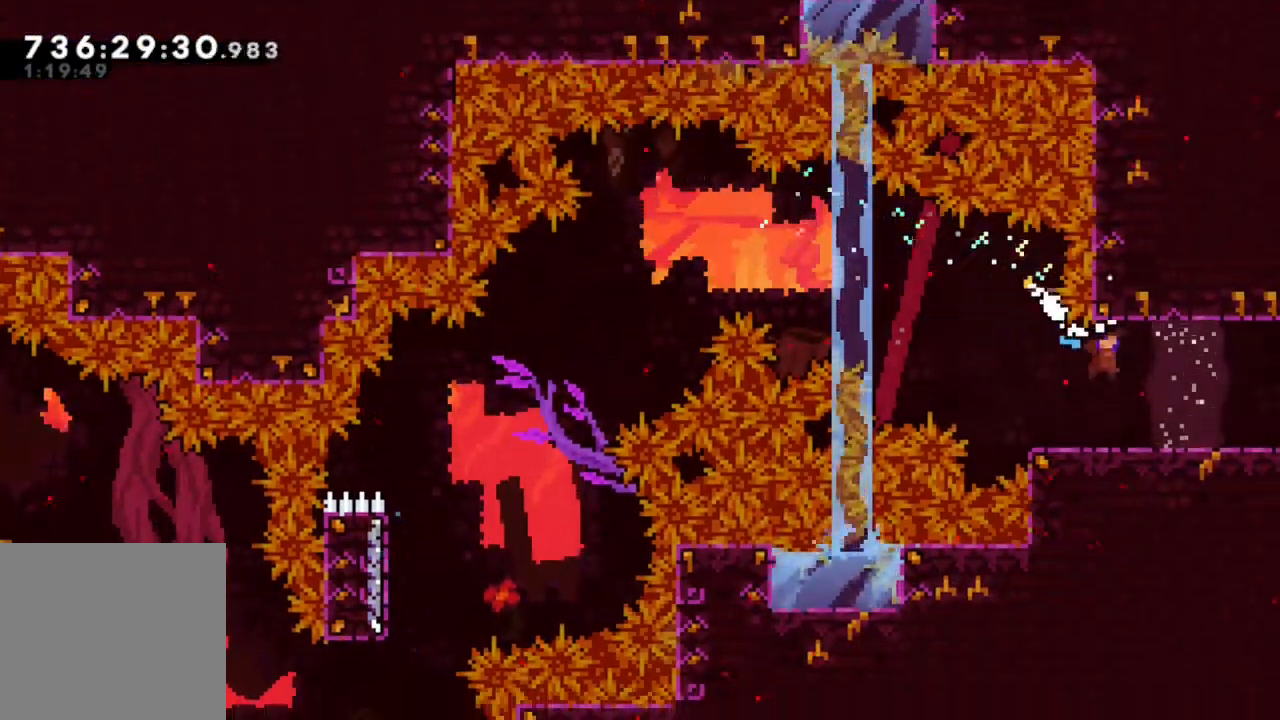
{"dt_ms": 1000, "buttons": ["DPAD_RIGHT"], "left_stick": "center", "right_stick": "center"}
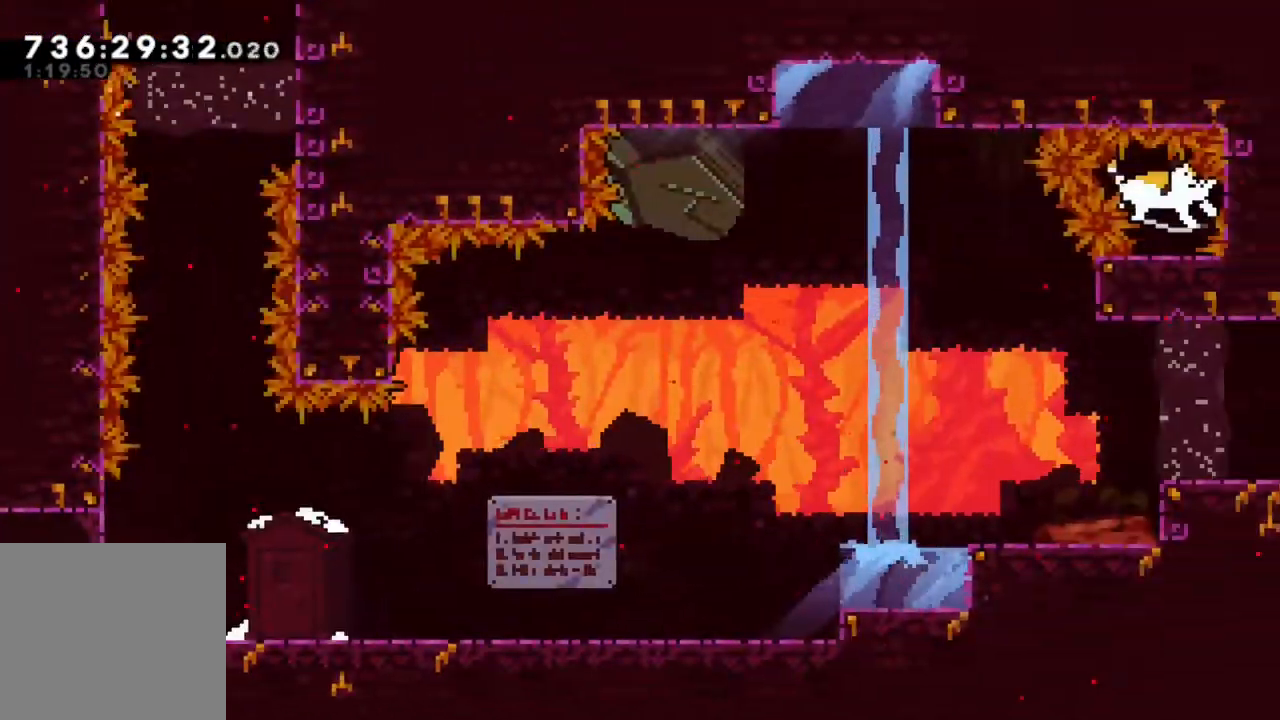
{"dt_ms": 500, "buttons": ["DPAD_RIGHT"], "left_stick": "center", "right_stick": "center", "events": []}
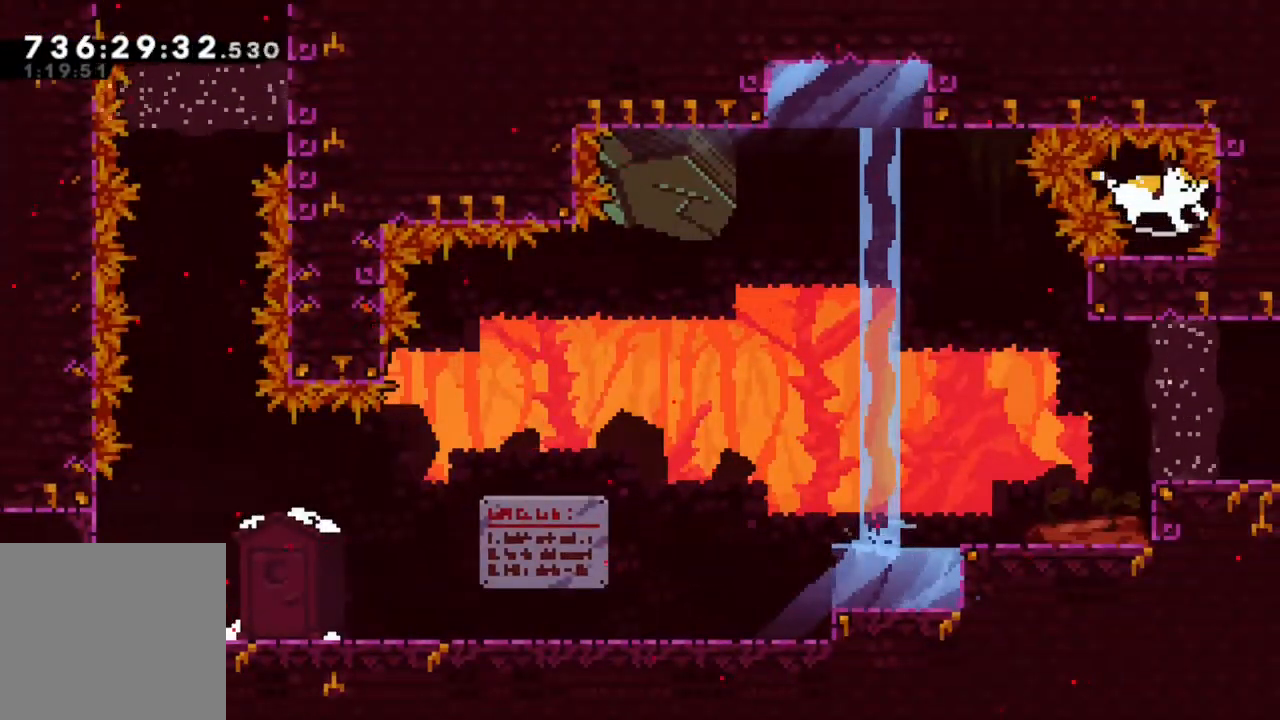
{"dt_ms": 500, "buttons": [], "left_stick": "center", "right_stick": "center", "events": [[100, "DPAD_RIGHT", "up"]]}
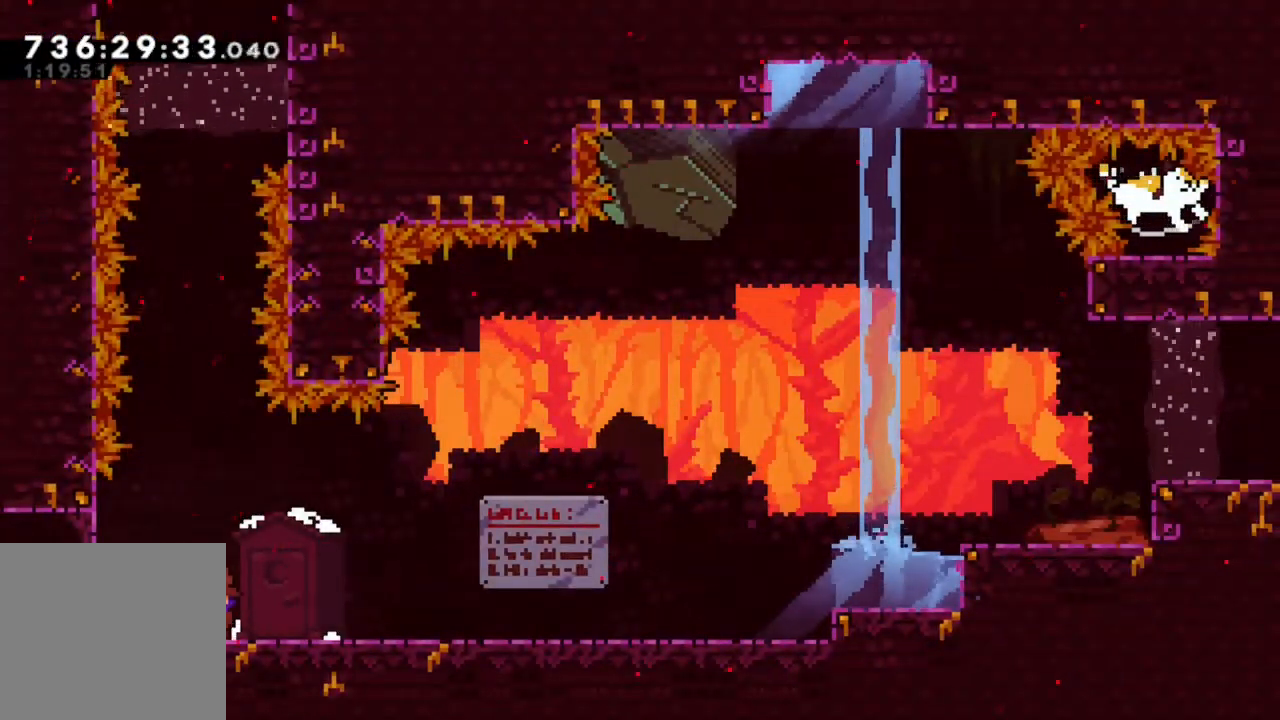
{"dt_ms": 500, "buttons": [], "left_stick": "center", "right_stick": "center", "events": []}